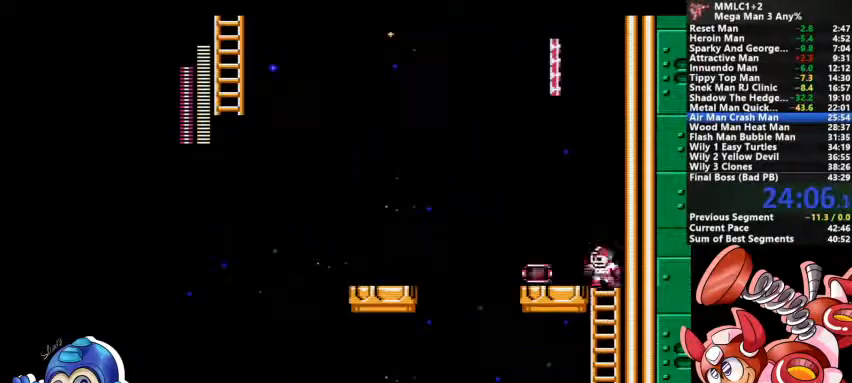
Gameplay with a controller (PlayStation layout); each line is a JSON object with the inputs held at the frame after it. "events" lists button and stick changes between this image and that frame as [ms after this image, input, new state], when the widget could be followed in between. Not read: DPAD_LEFT DPAD_RIGHT DPAD_UP L1 L2 L3 R3 SELECT START.
{"buttons": [], "events": [[200, "CROSS", "down"], [333, "CROSS", "up"]]}
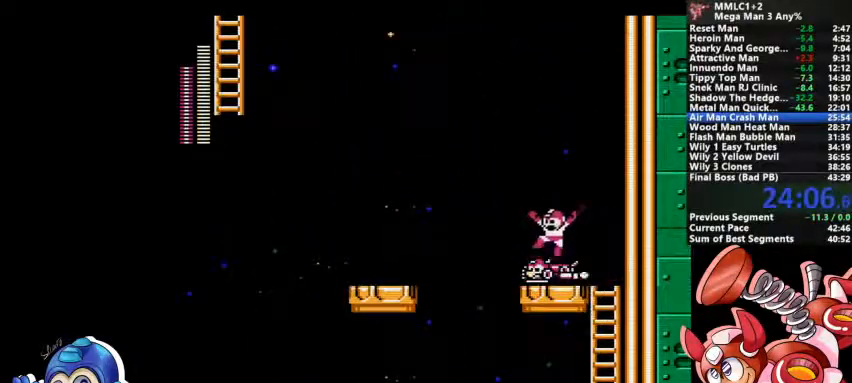
{"buttons": [], "events": []}
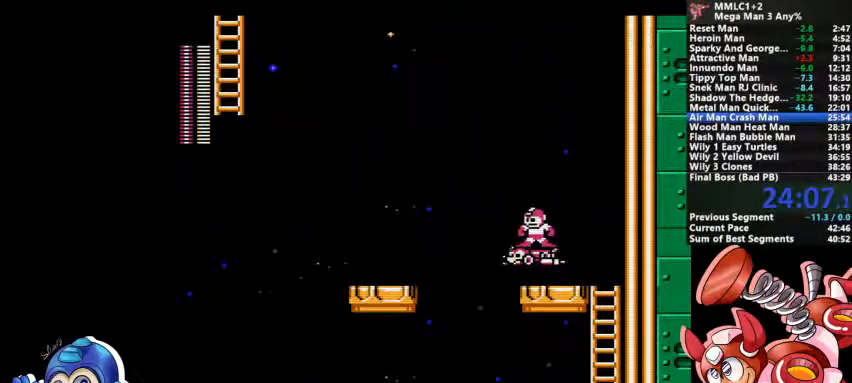
{"buttons": [], "events": [[367, "CROSS", "down"], [467, "CROSS", "up"]]}
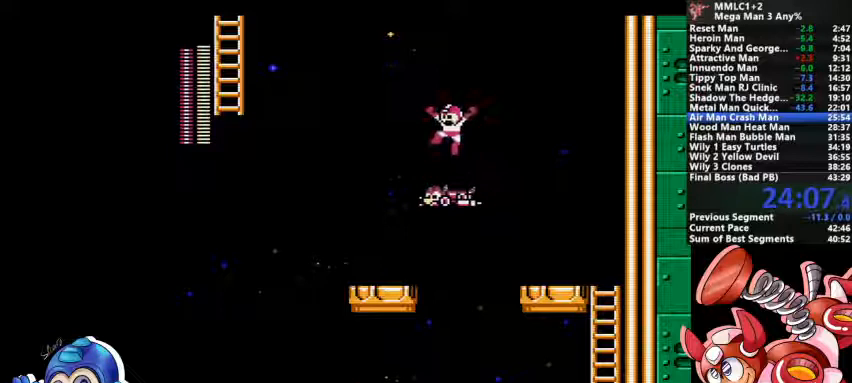
{"buttons": [], "events": [[267, "CROSS", "down"], [400, "CROSS", "up"]]}
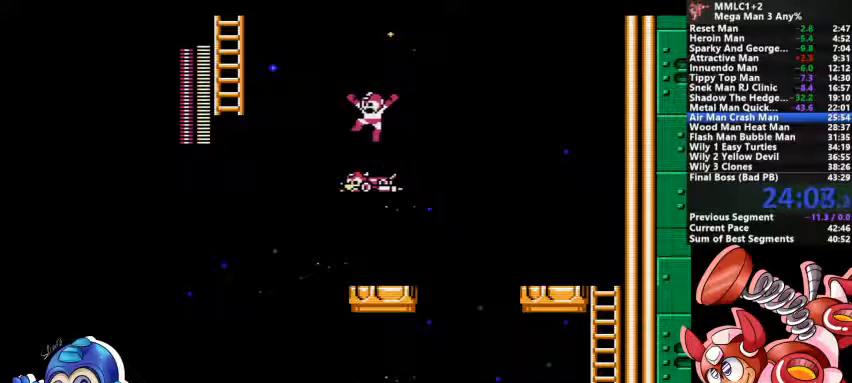
{"buttons": ["CROSS"], "events": [[267, "CROSS", "down"]]}
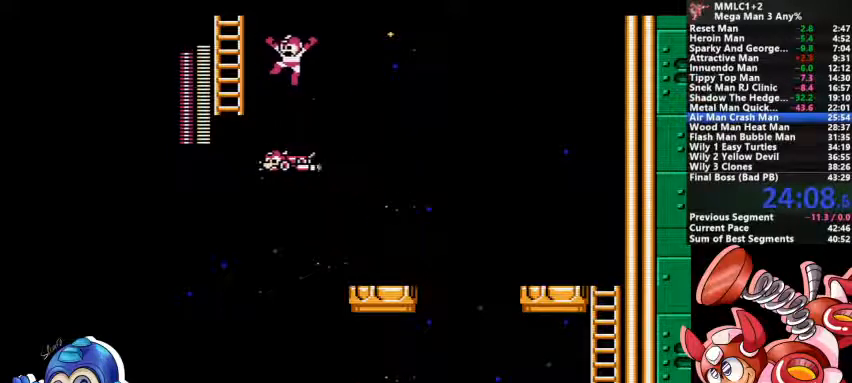
{"buttons": [], "events": [[333, "CROSS", "up"]]}
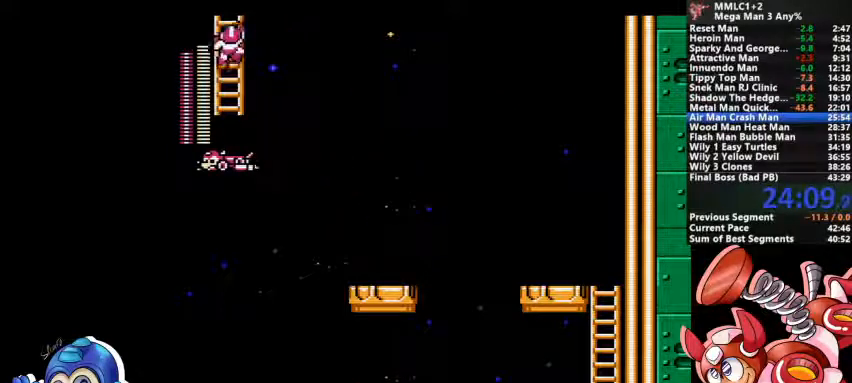
{"buttons": [], "events": []}
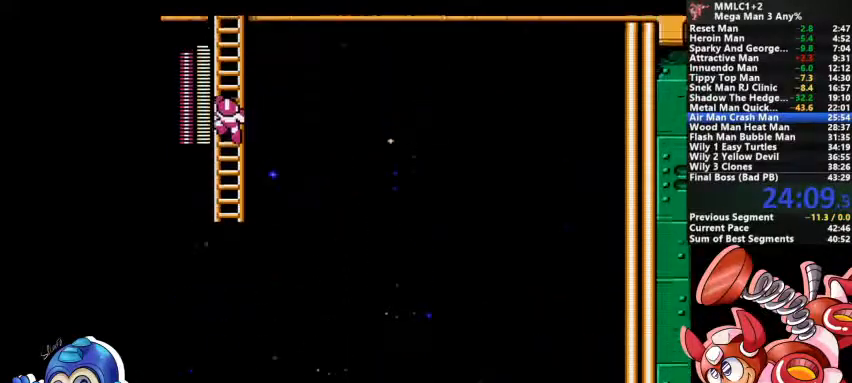
{"buttons": [], "events": []}
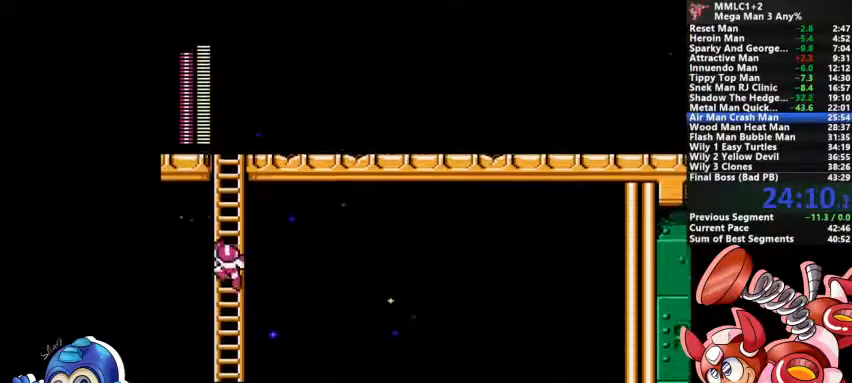
{"buttons": [], "events": []}
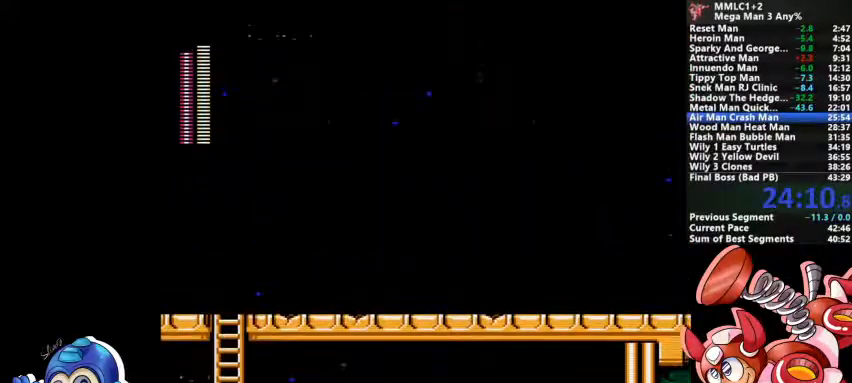
{"buttons": []}
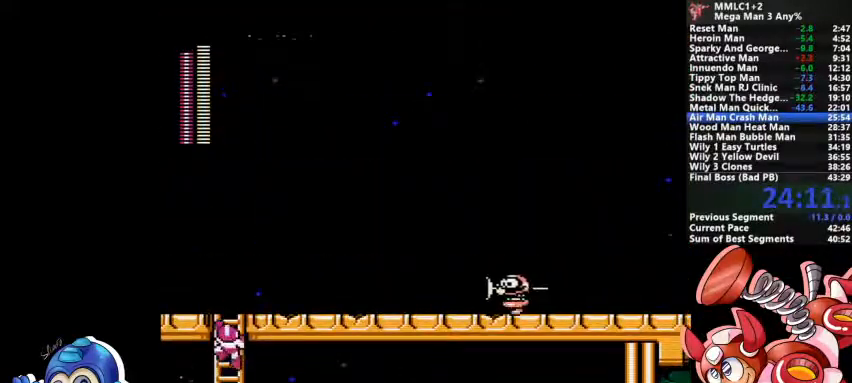
{"buttons": [], "events": []}
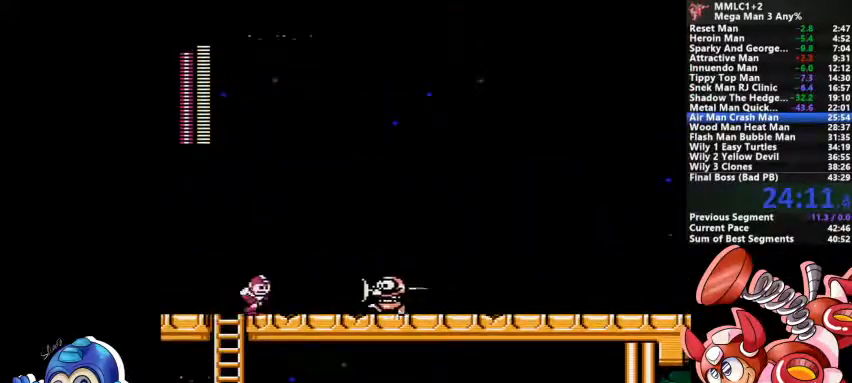
{"buttons": ["DPAD_DOWN"], "events": [[67, "DPAD_DOWN", "down"], [133, "CROSS", "down"], [467, "CROSS", "up"]]}
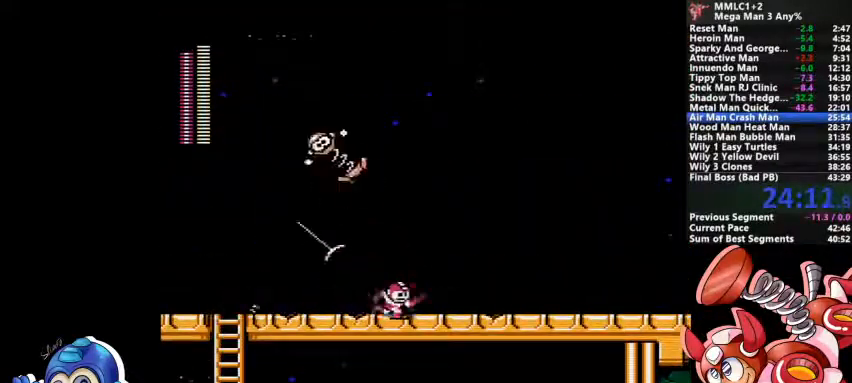
{"buttons": [], "events": [[67, "CROSS", "down"], [233, "CROSS", "up"], [467, "DPAD_DOWN", "up"]]}
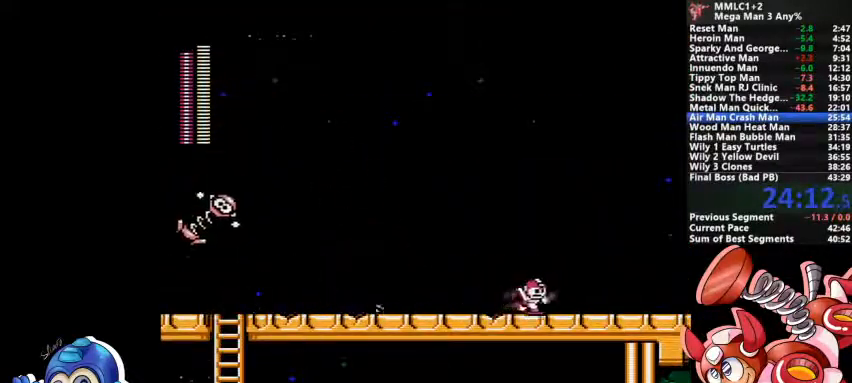
{"buttons": []}
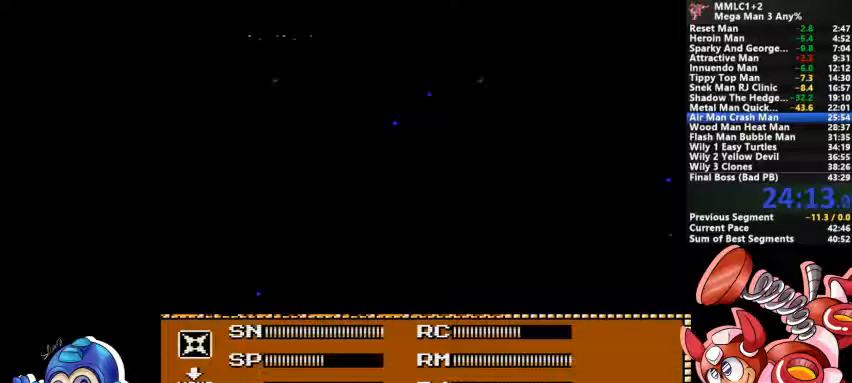
{"buttons": []}
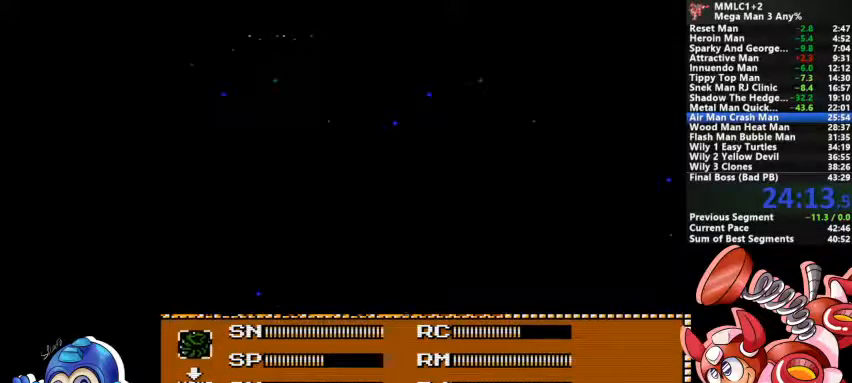
{"buttons": ["CROSS", "DPAD_DOWN"], "events": [[233, "DPAD_DOWN", "down"], [433, "CROSS", "down"]]}
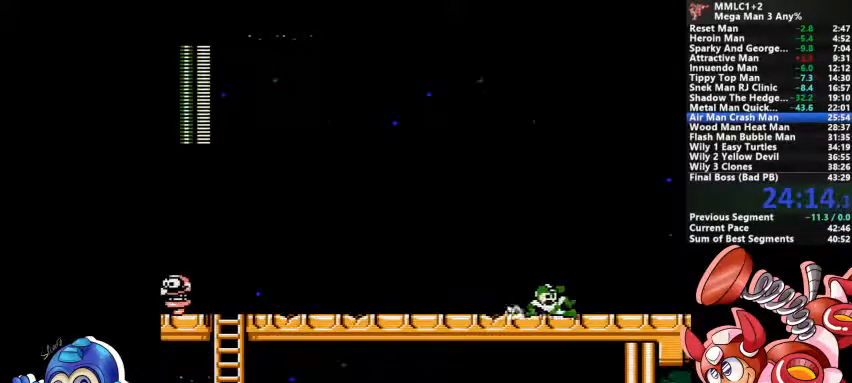
{"buttons": ["TRIANGLE"], "events": [[100, "CROSS", "up"], [167, "DPAD_DOWN", "up"], [233, "TRIANGLE", "down"]]}
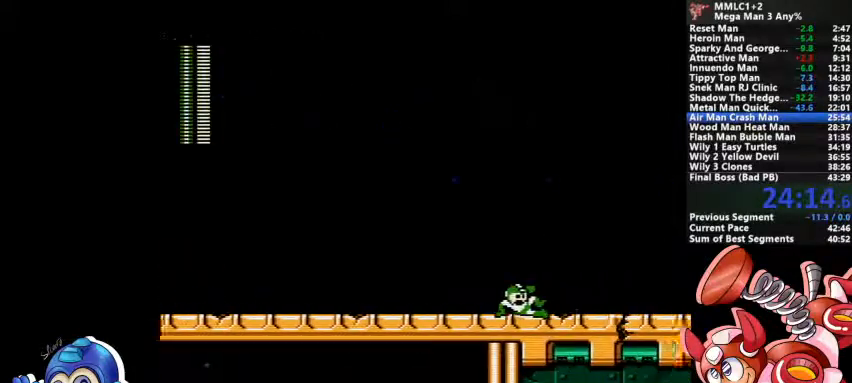
{"buttons": ["TRIANGLE"], "events": []}
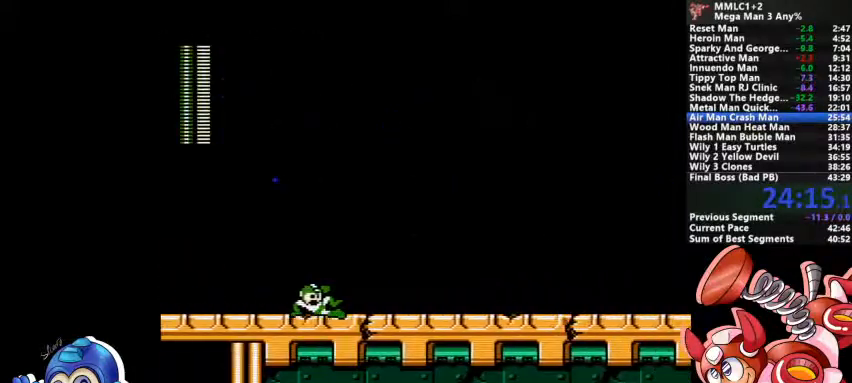
{"buttons": ["TRIANGLE"], "events": []}
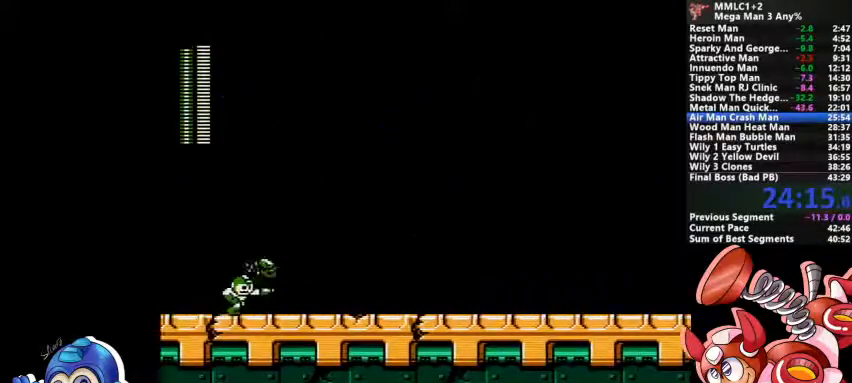
{"buttons": ["TRIANGLE"], "events": []}
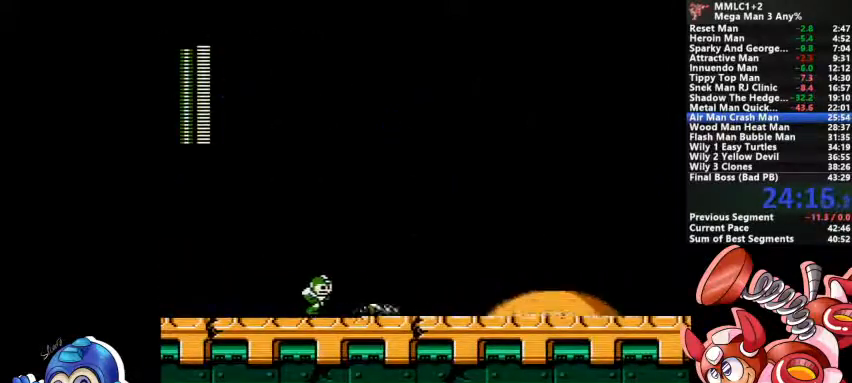
{"buttons": ["TRIANGLE"], "events": []}
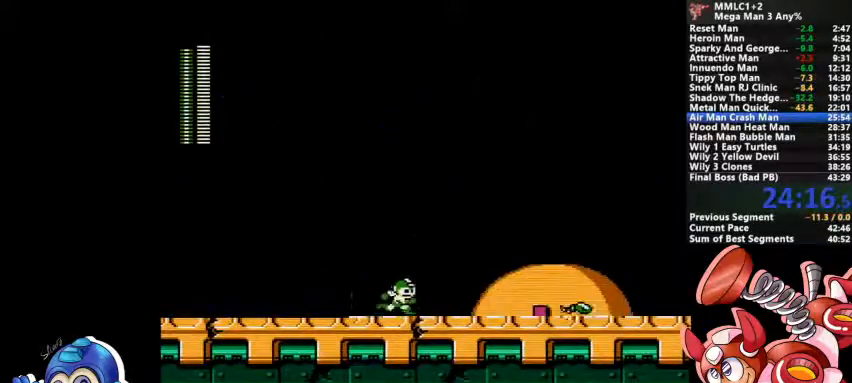
{"buttons": [], "events": [[267, "TRIANGLE", "up"]]}
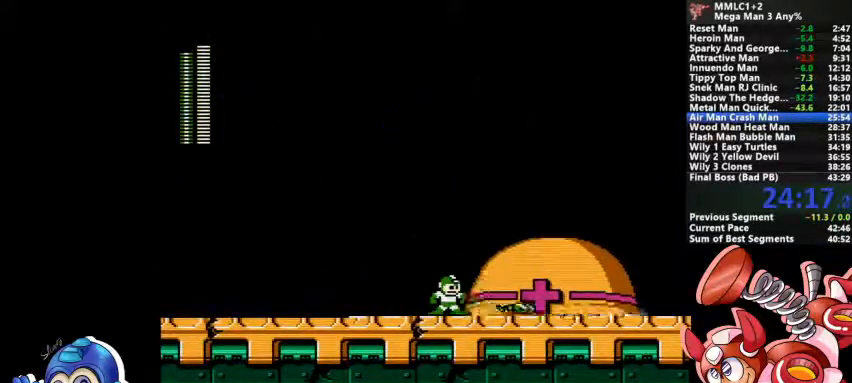
{"buttons": ["CROSS", "DPAD_DOWN"], "events": [[367, "DPAD_DOWN", "down"], [433, "CROSS", "down"]]}
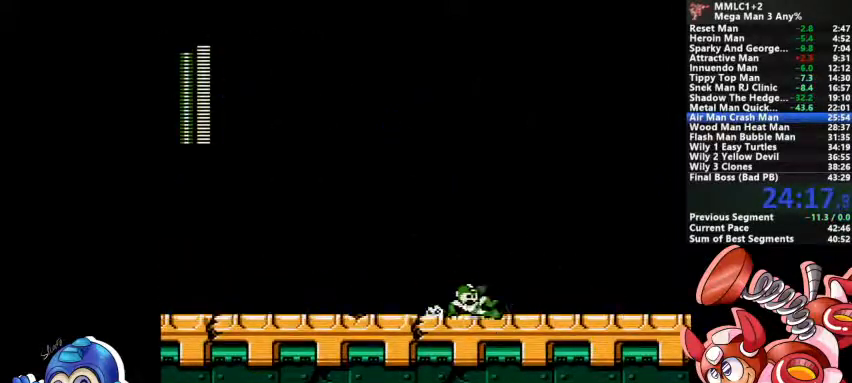
{"buttons": ["CROSS", "DPAD_DOWN"]}
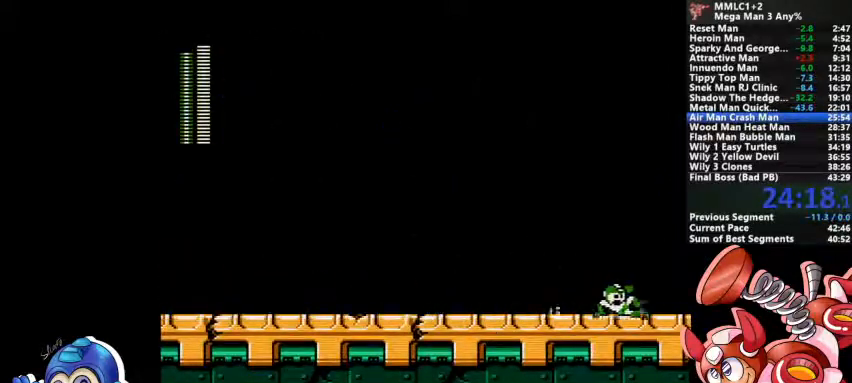
{"buttons": ["DPAD_DOWN"], "events": [[100, "CROSS", "up"]]}
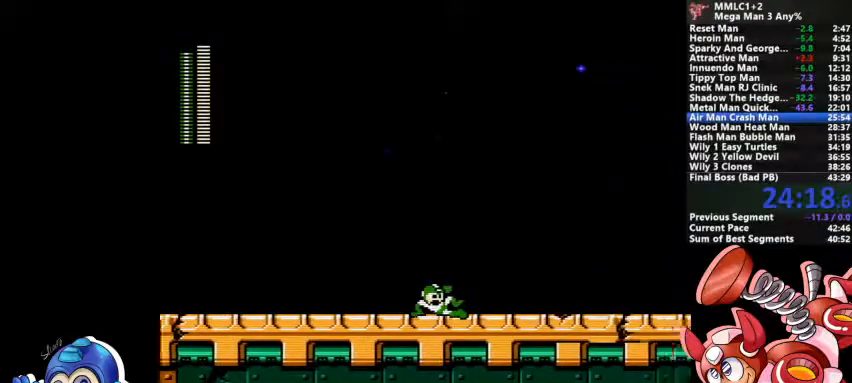
{"buttons": ["DPAD_DOWN"], "events": []}
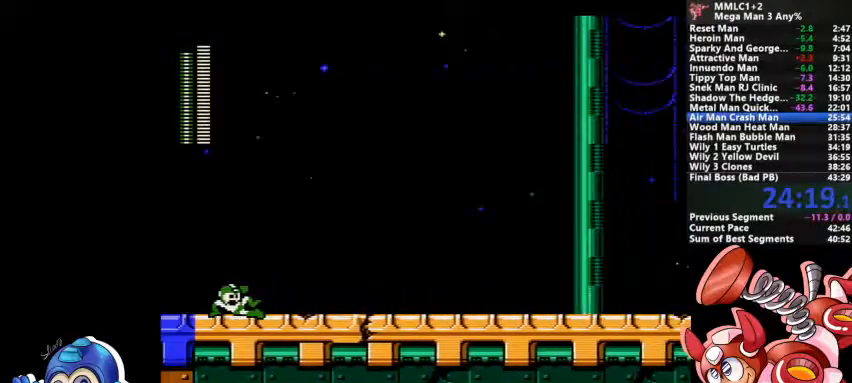
{"buttons": ["CROSS", "DPAD_DOWN"], "events": [[267, "CROSS", "down"]]}